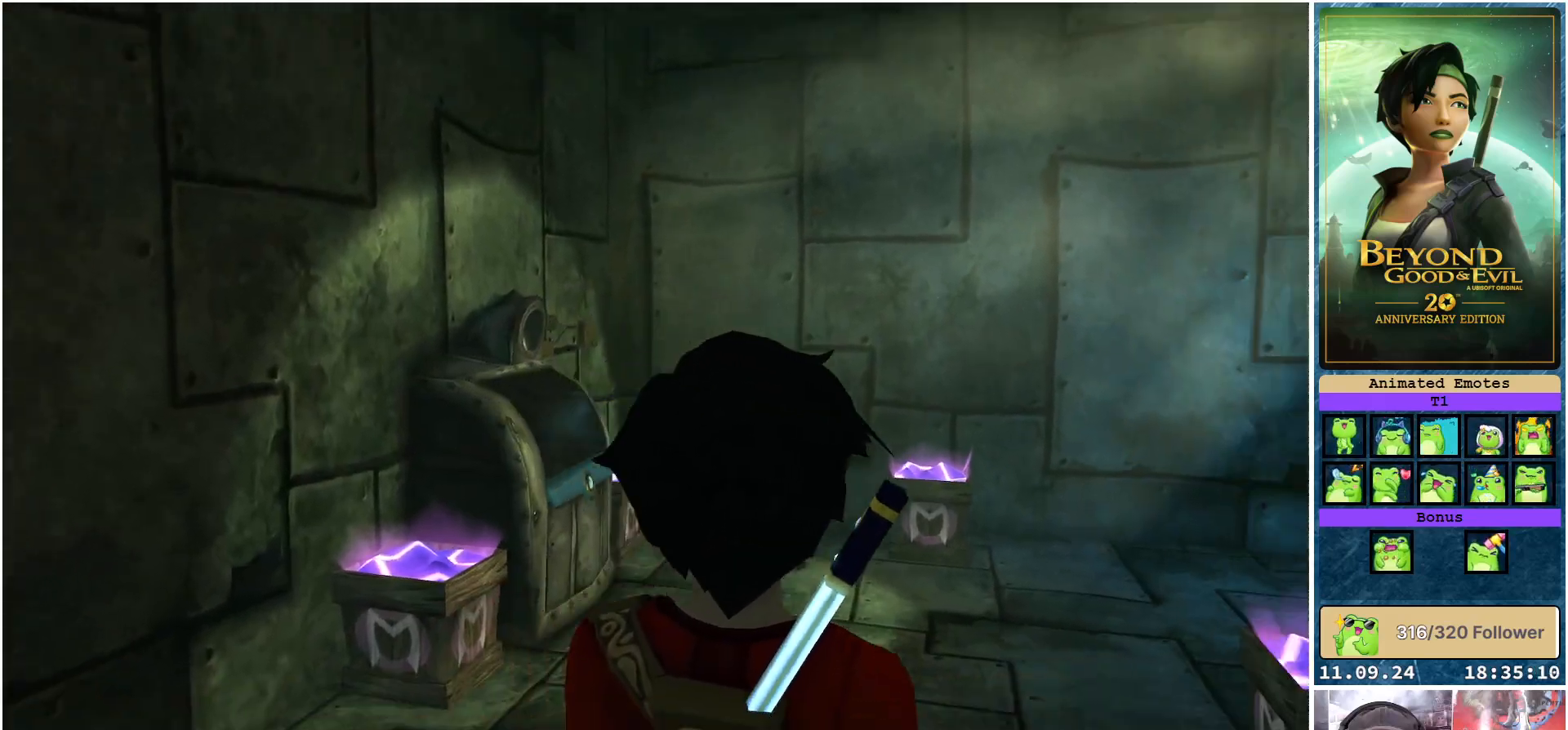
Gameplay with a controller (Xbox layout); each line is a JSON object with the inputs held at the frame after it. "events" lists button and stick changes between this image and that frame as [ms after this image, input, new state], when the widget could be followed in between.
{"buttons": [], "left_stick": "up", "right_stick": "center", "events": [[150, "left_stick", "up"], [183, "right_stick", "right"], [467, "right_stick", "center"]]}
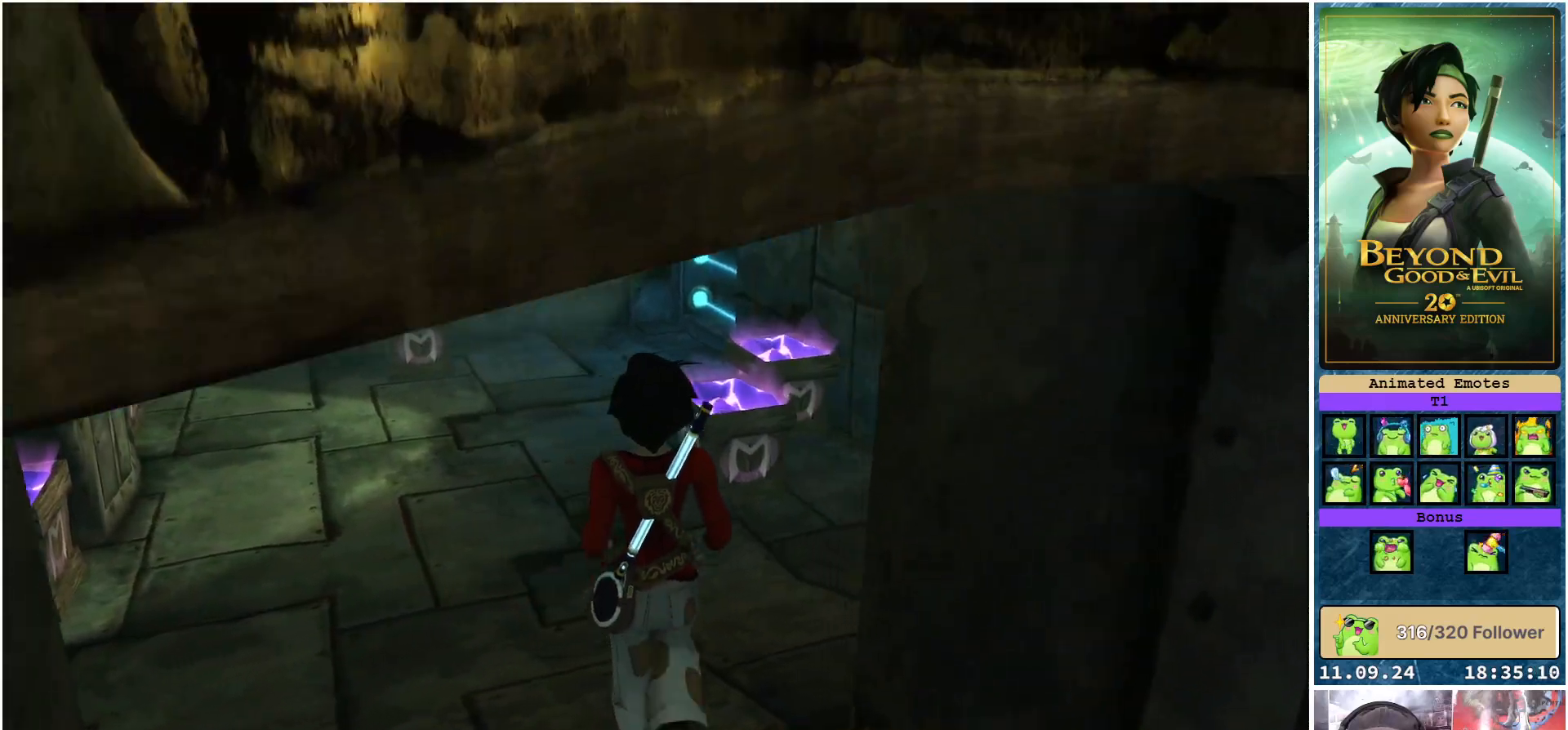
{"buttons": [], "left_stick": "up", "right_stick": "center", "events": [[67, "left_stick", "up-left"], [417, "left_stick", "up"]]}
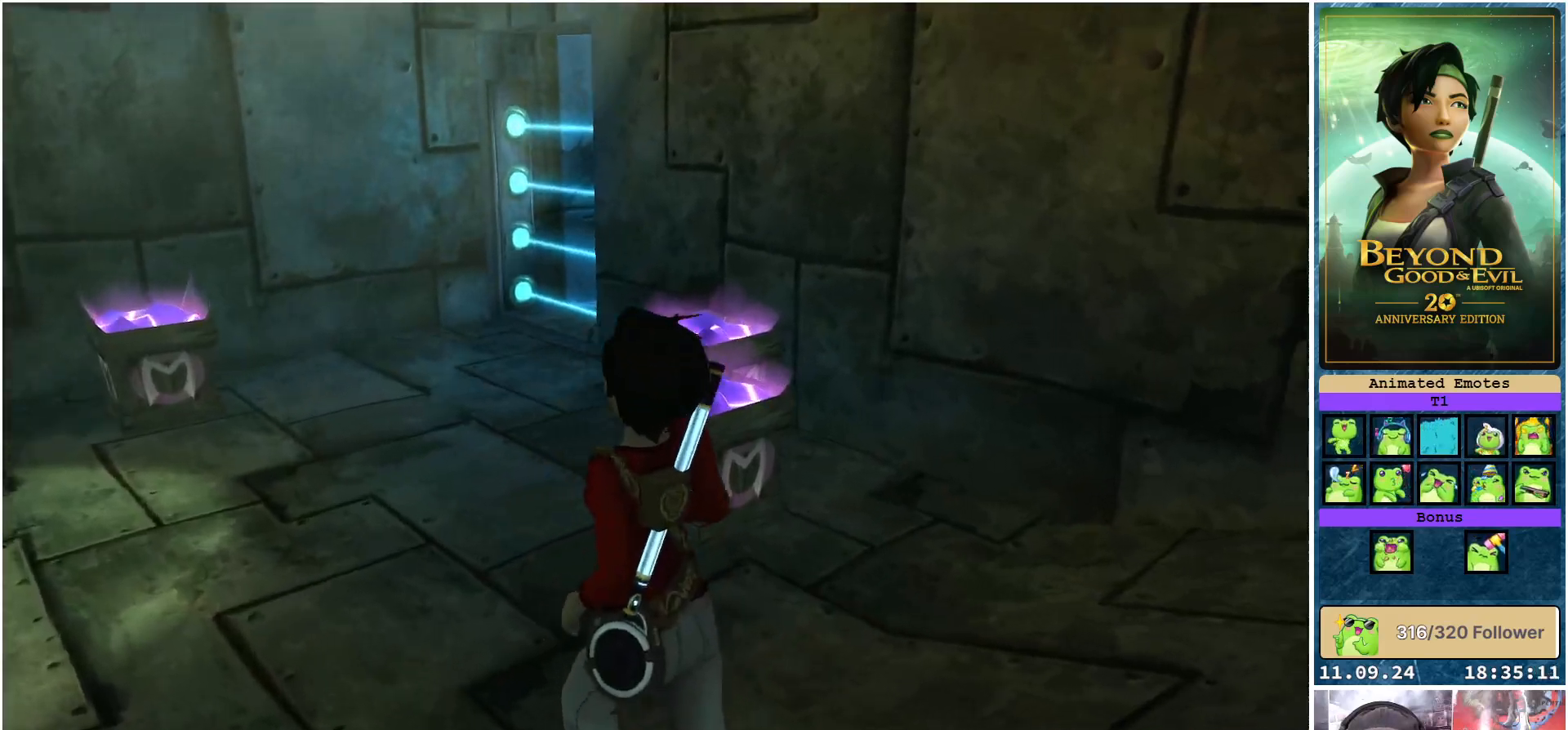
{"buttons": [], "left_stick": "up", "right_stick": "center", "events": []}
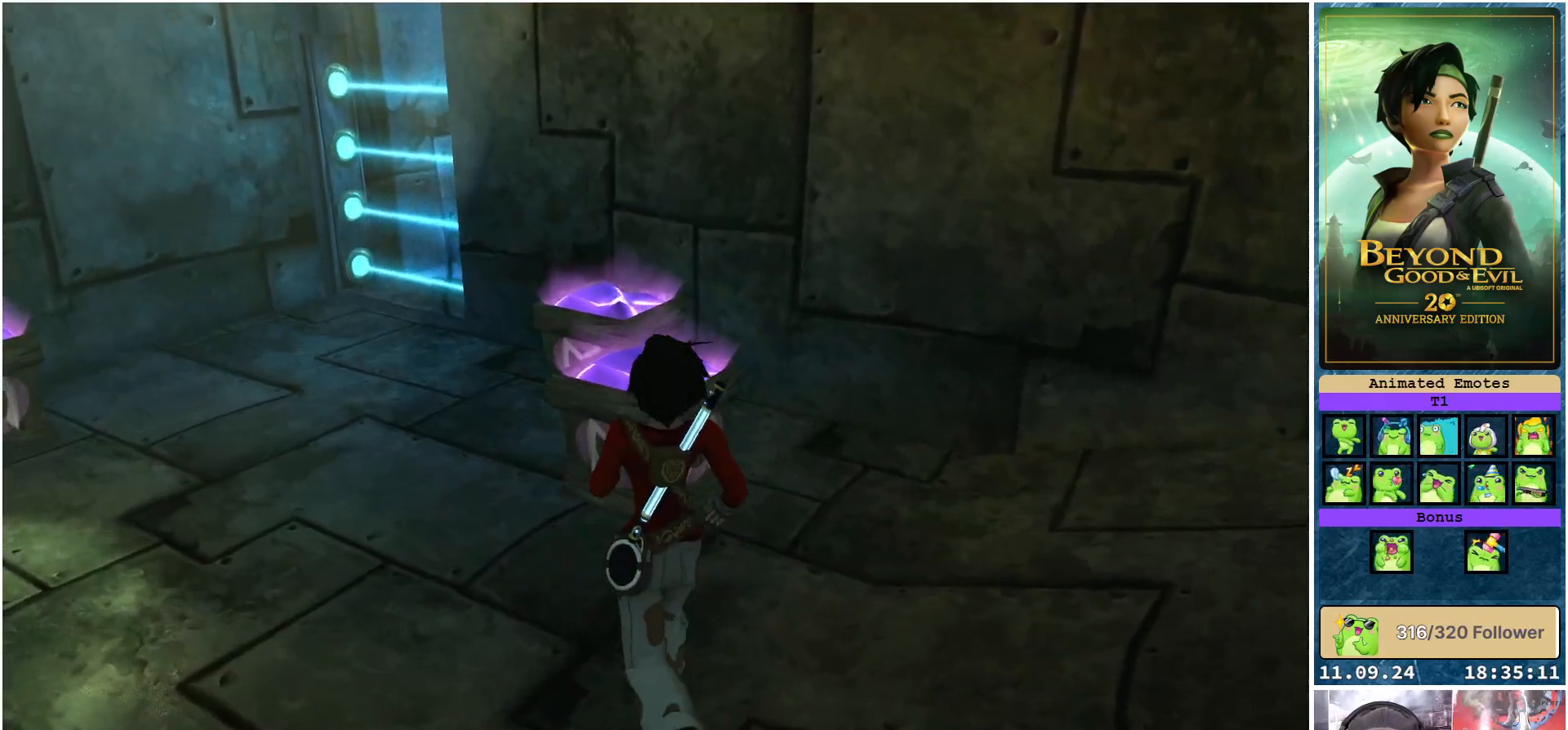
{"buttons": [], "left_stick": "center", "right_stick": "center", "events": [[233, "A", "down"], [333, "A", "up"], [400, "left_stick", "center"]]}
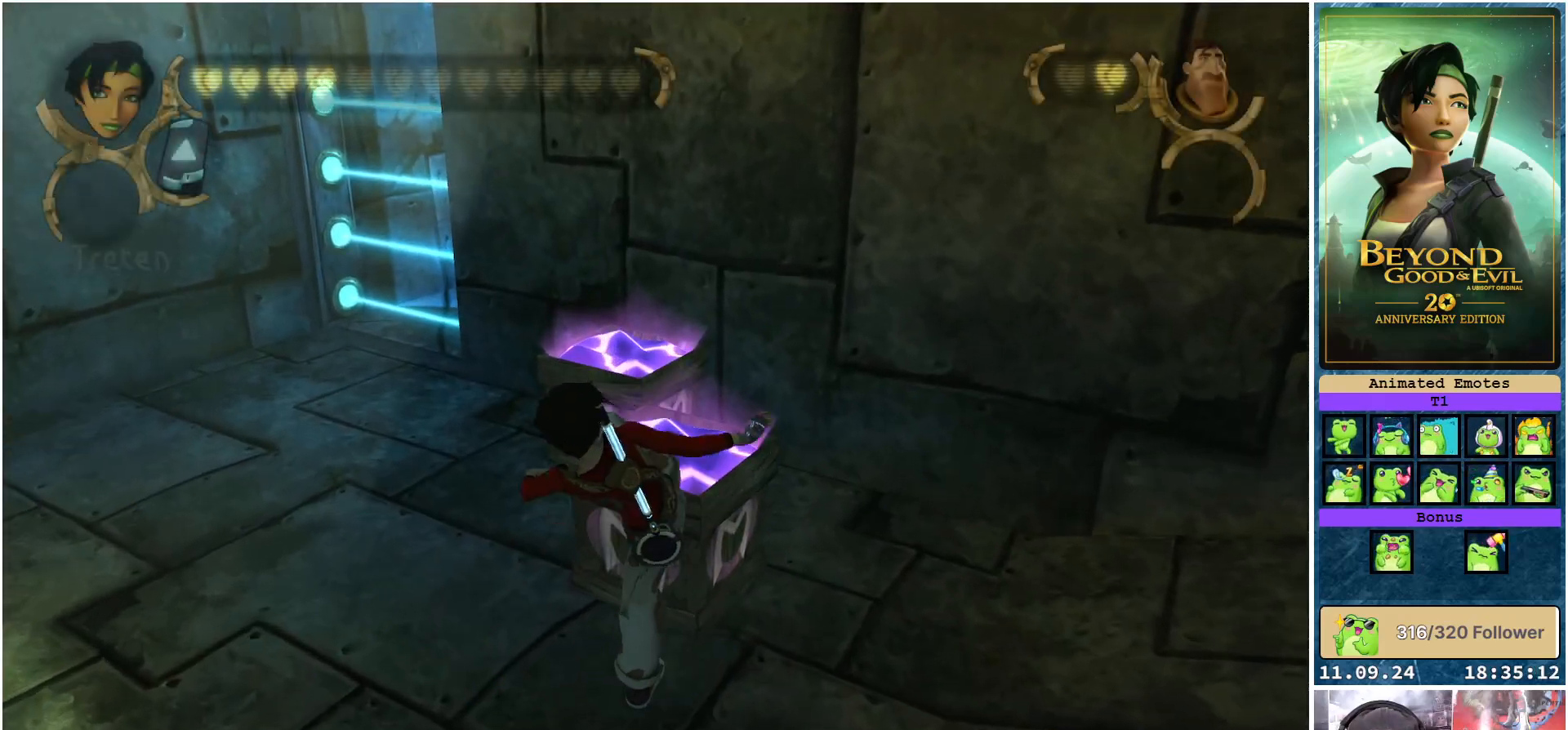
{"buttons": [], "left_stick": "up", "right_stick": "center", "events": [[217, "left_stick", "up"]]}
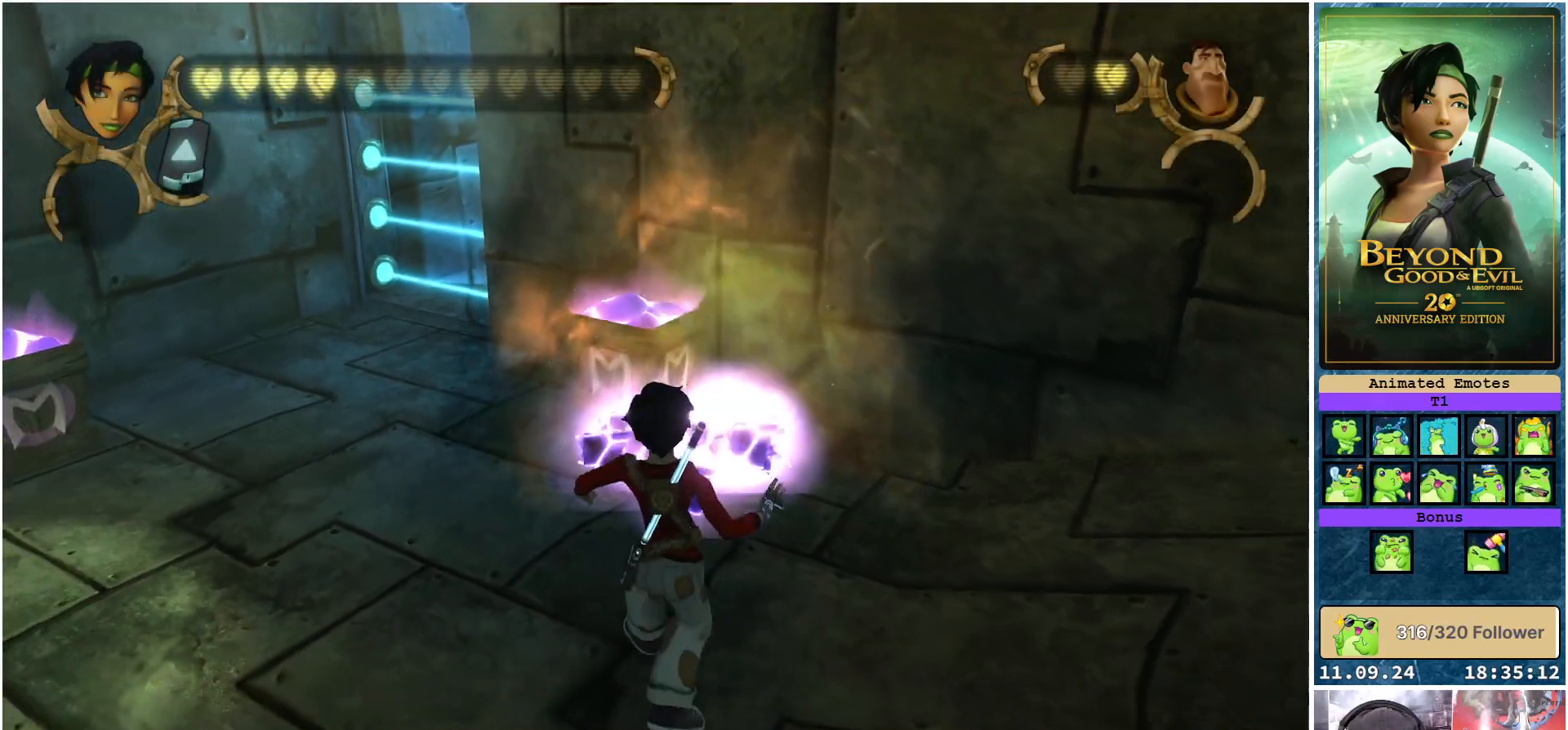
{"buttons": [], "left_stick": "up", "right_stick": "center", "events": []}
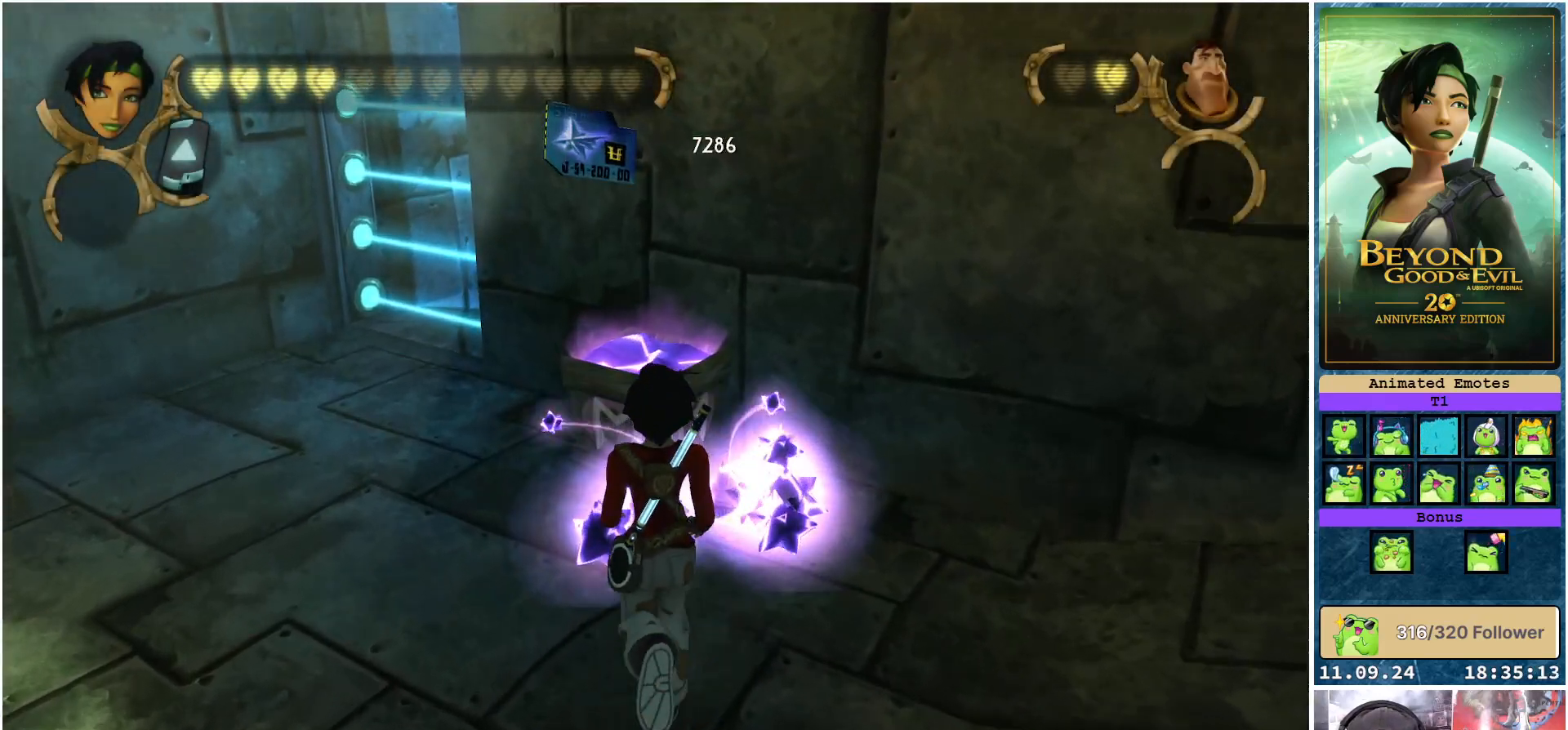
{"buttons": [], "left_stick": "up", "right_stick": "center", "events": [[400, "A", "down"], [483, "A", "up"]]}
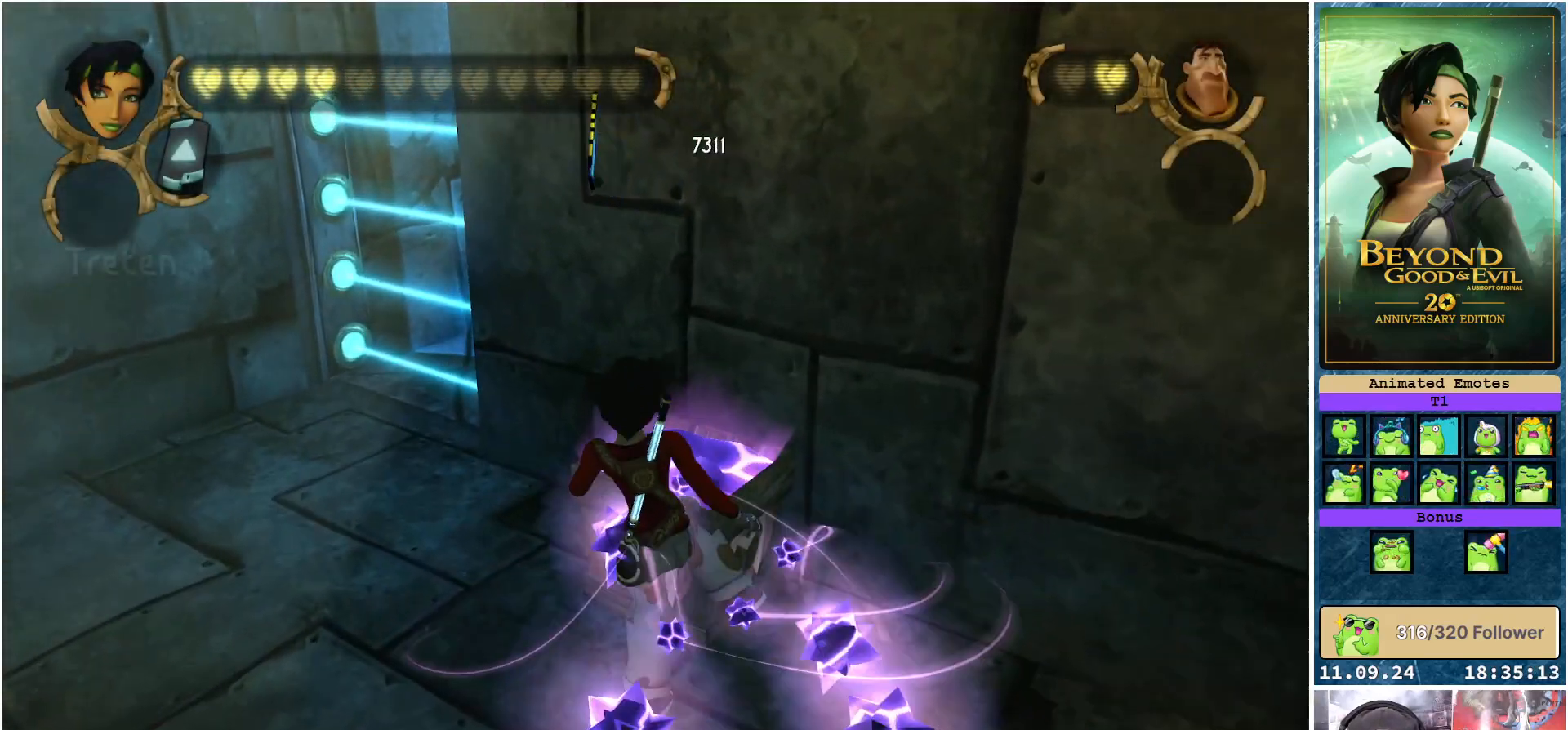
{"buttons": [], "left_stick": "center", "right_stick": "center", "events": [[117, "left_stick", "center"]]}
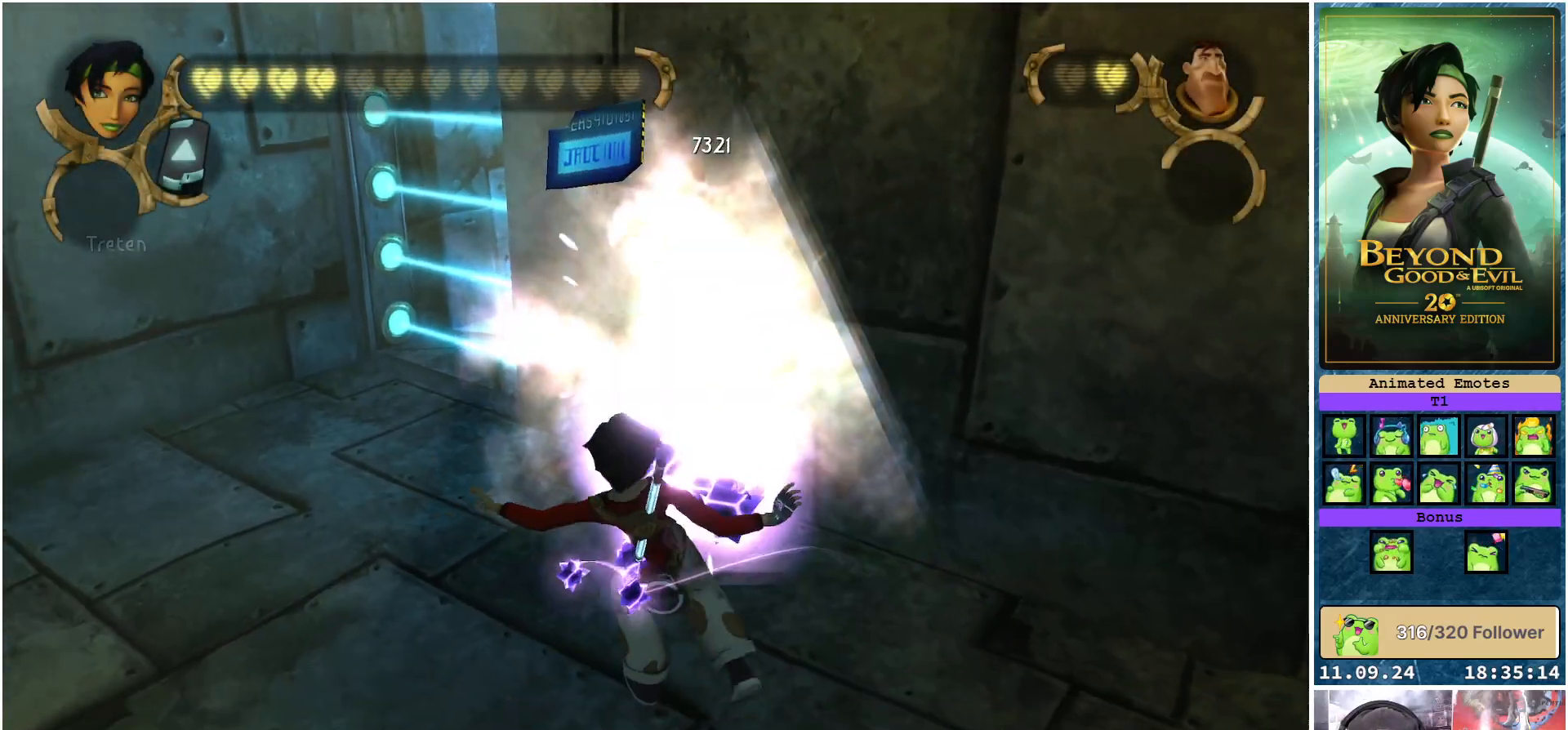
{"buttons": [], "left_stick": "up", "right_stick": "center", "events": [[67, "left_stick", "right"], [200, "left_stick", "up"]]}
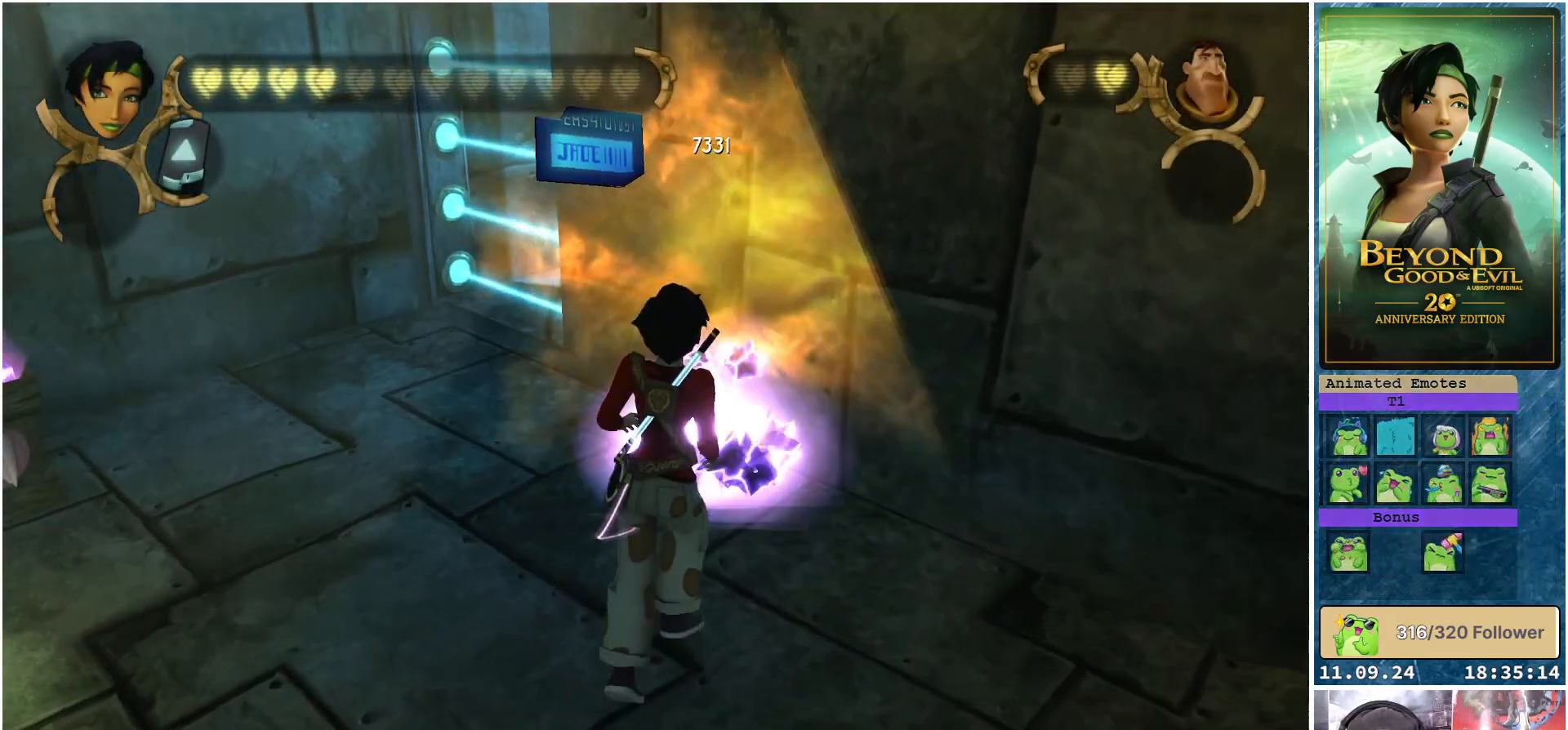
{"buttons": [], "left_stick": "up-left", "right_stick": "center", "events": [[267, "left_stick", "up-left"]]}
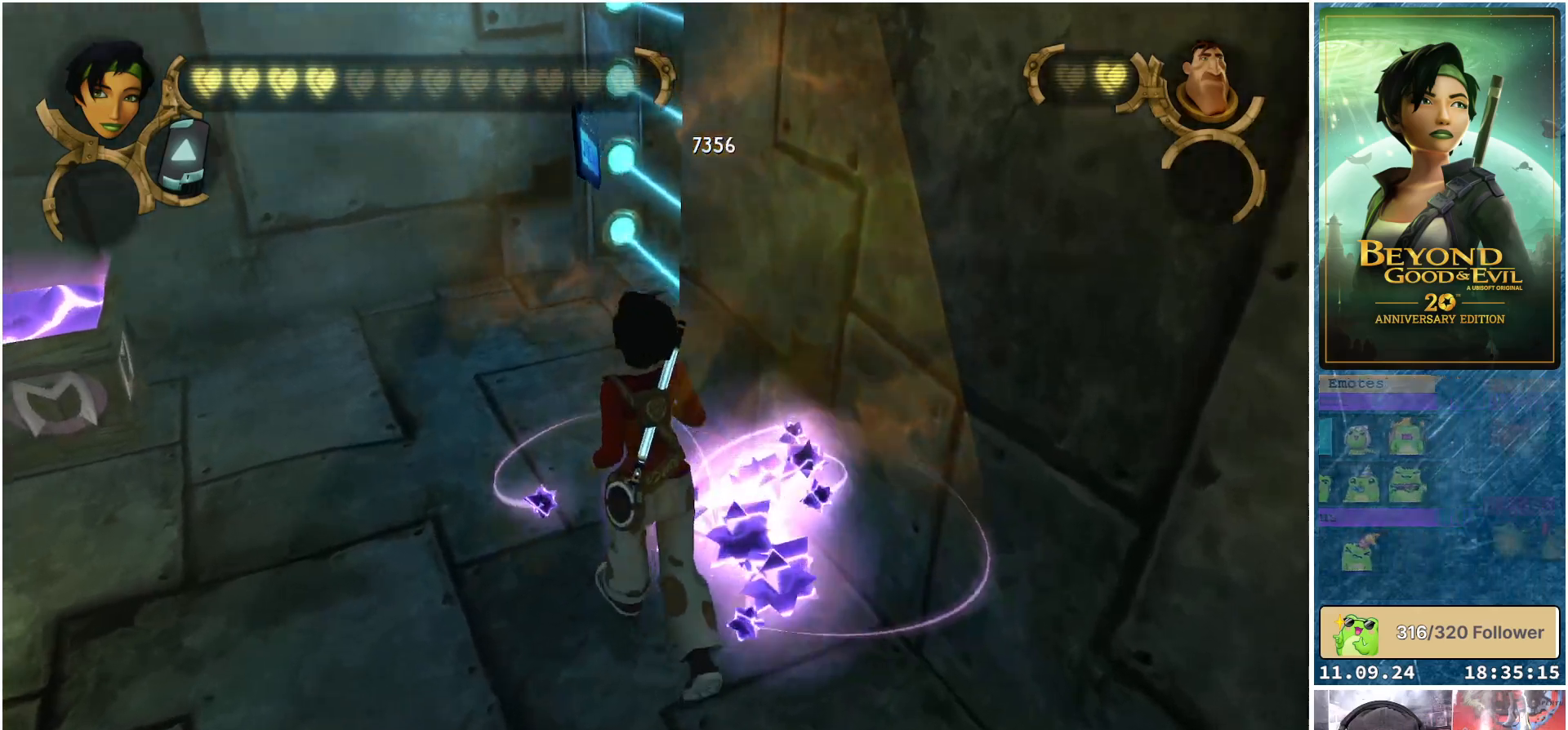
{"buttons": [], "left_stick": "up-left", "right_stick": "left", "events": [[400, "right_stick", "left"]]}
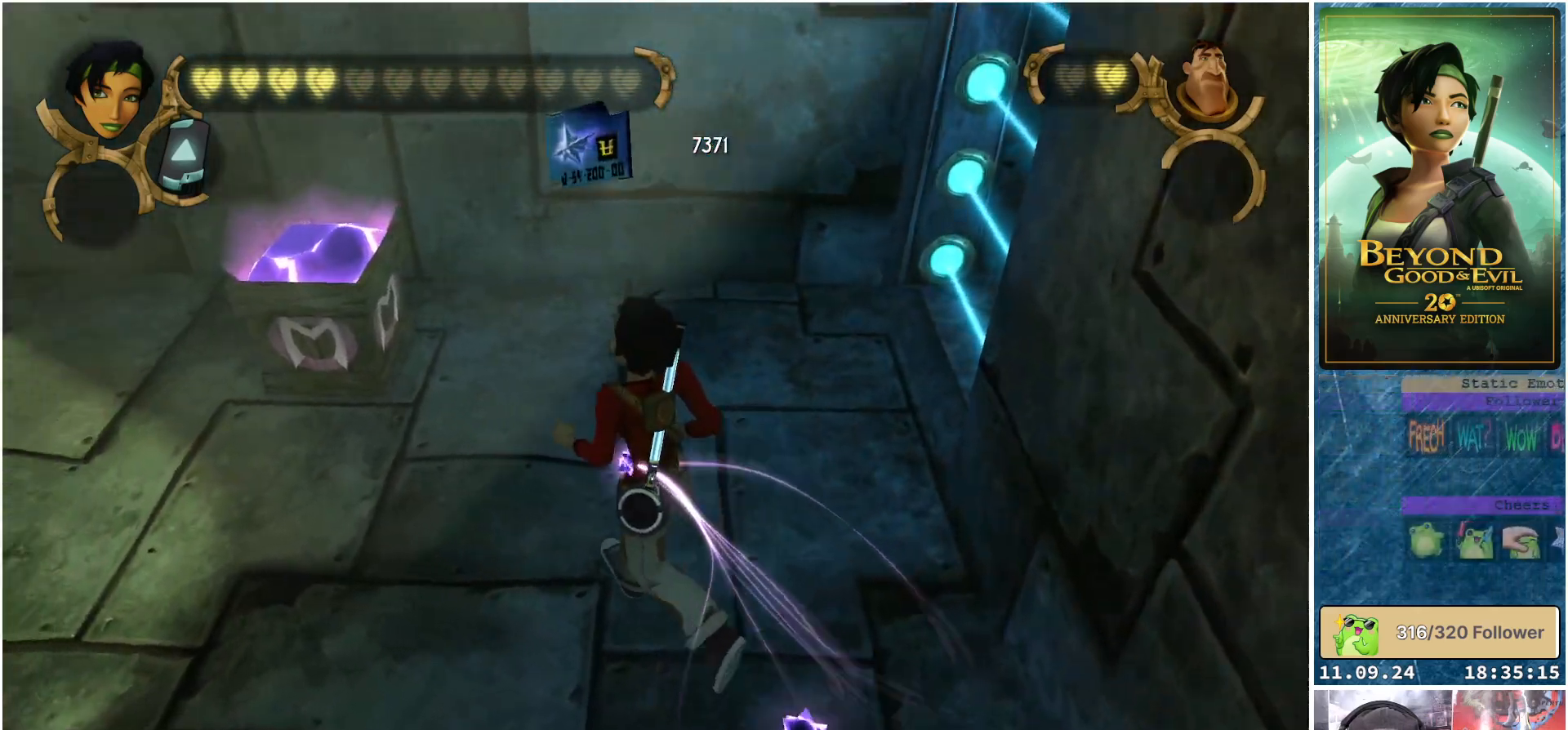
{"buttons": [], "left_stick": "up", "right_stick": "center", "events": [[233, "right_stick", "center"], [483, "left_stick", "up"]]}
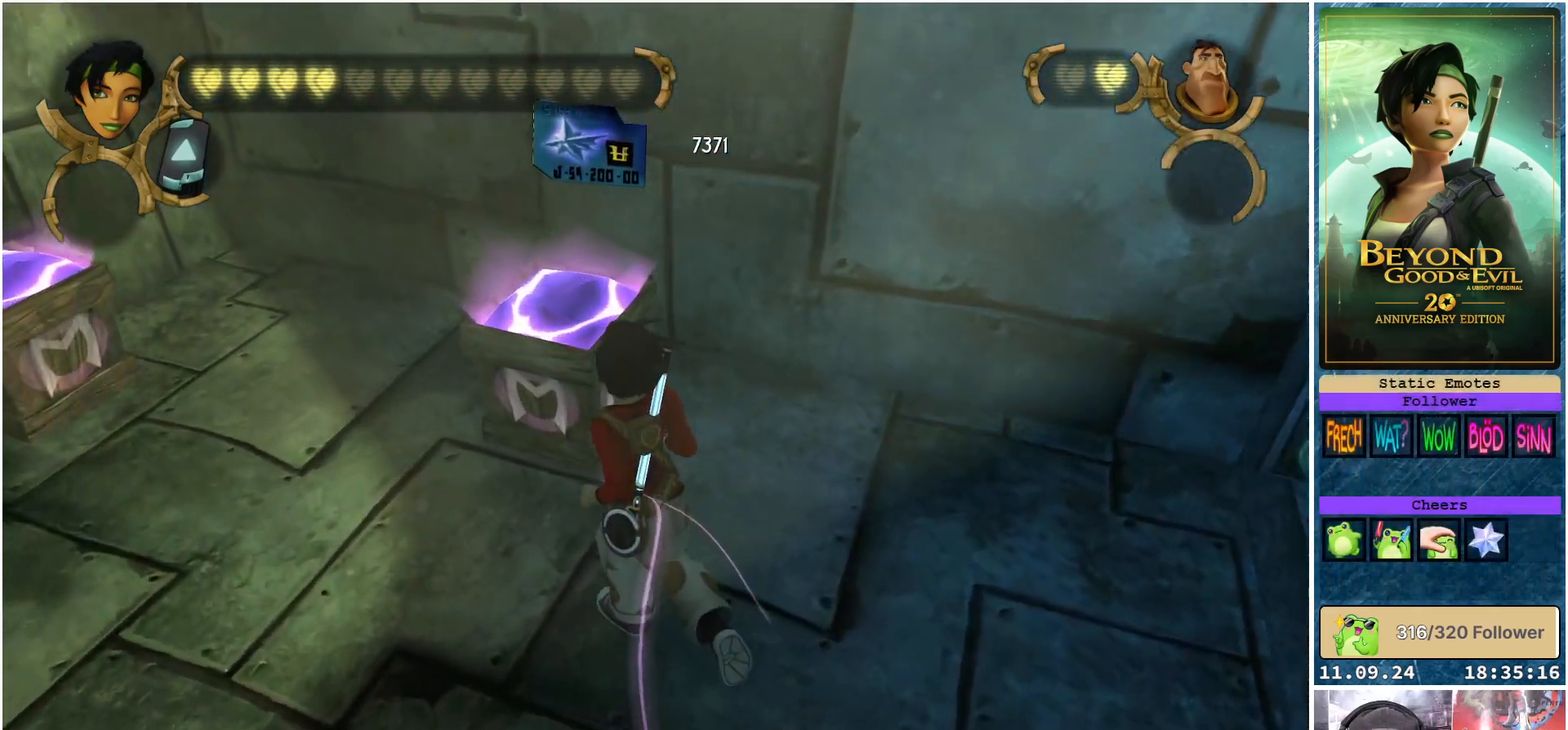
{"buttons": [], "left_stick": "up", "right_stick": "center", "events": [[283, "A", "down"], [383, "A", "up"]]}
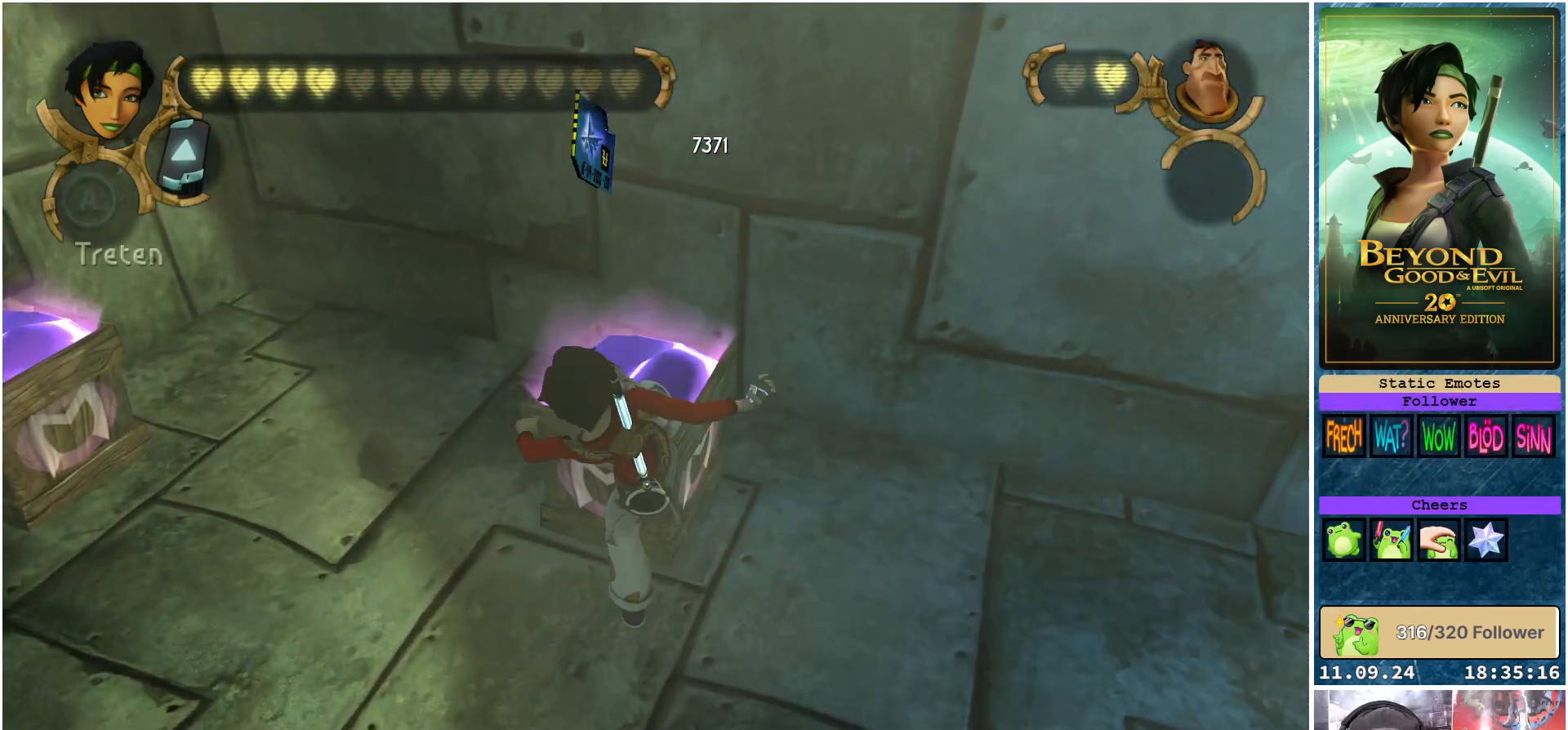
{"buttons": [], "left_stick": "up", "right_stick": "left", "events": [[33, "left_stick", "center"], [367, "right_stick", "left"], [383, "left_stick", "up"]]}
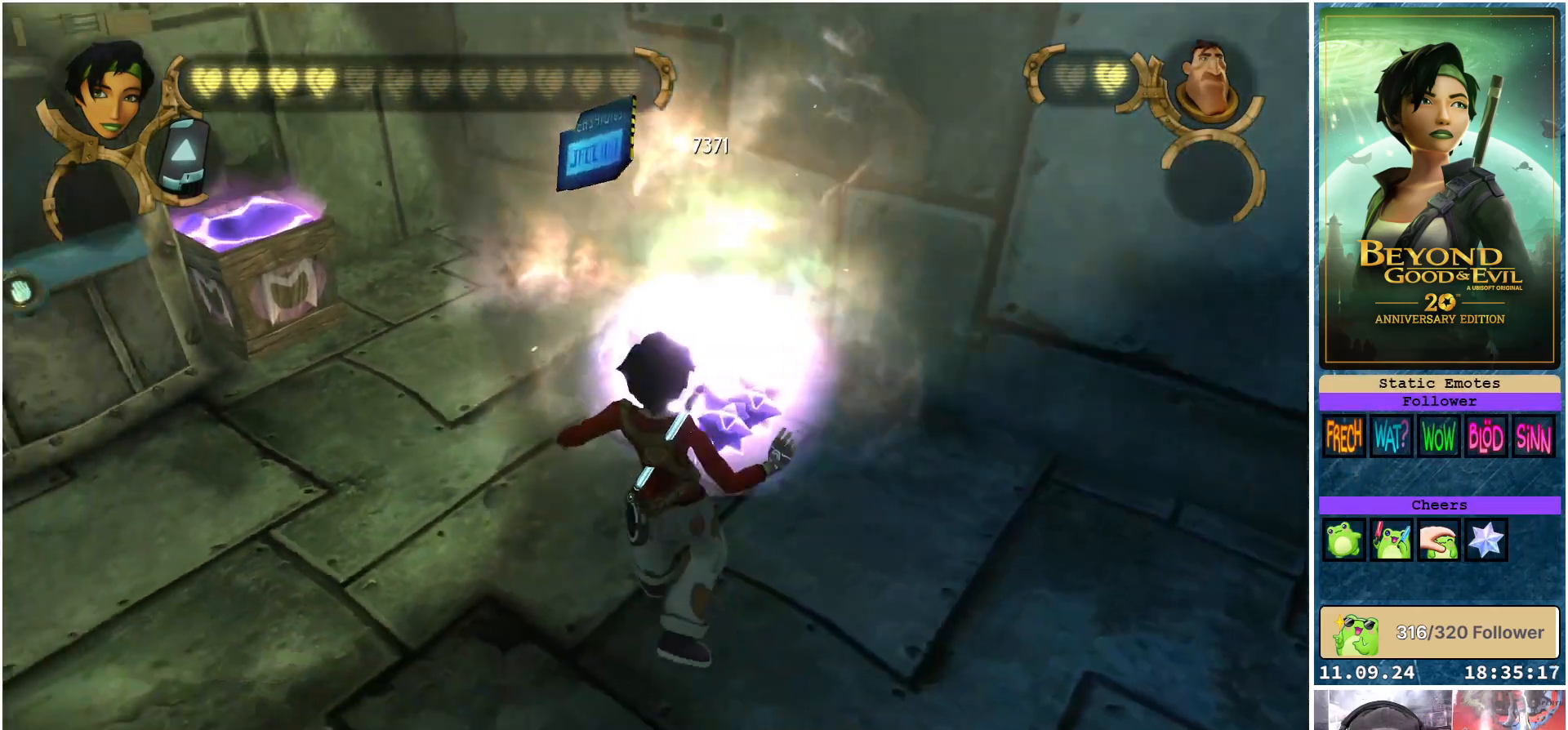
{"buttons": [], "left_stick": "up-right", "right_stick": "center", "events": [[167, "left_stick", "up-right"], [283, "right_stick", "center"]]}
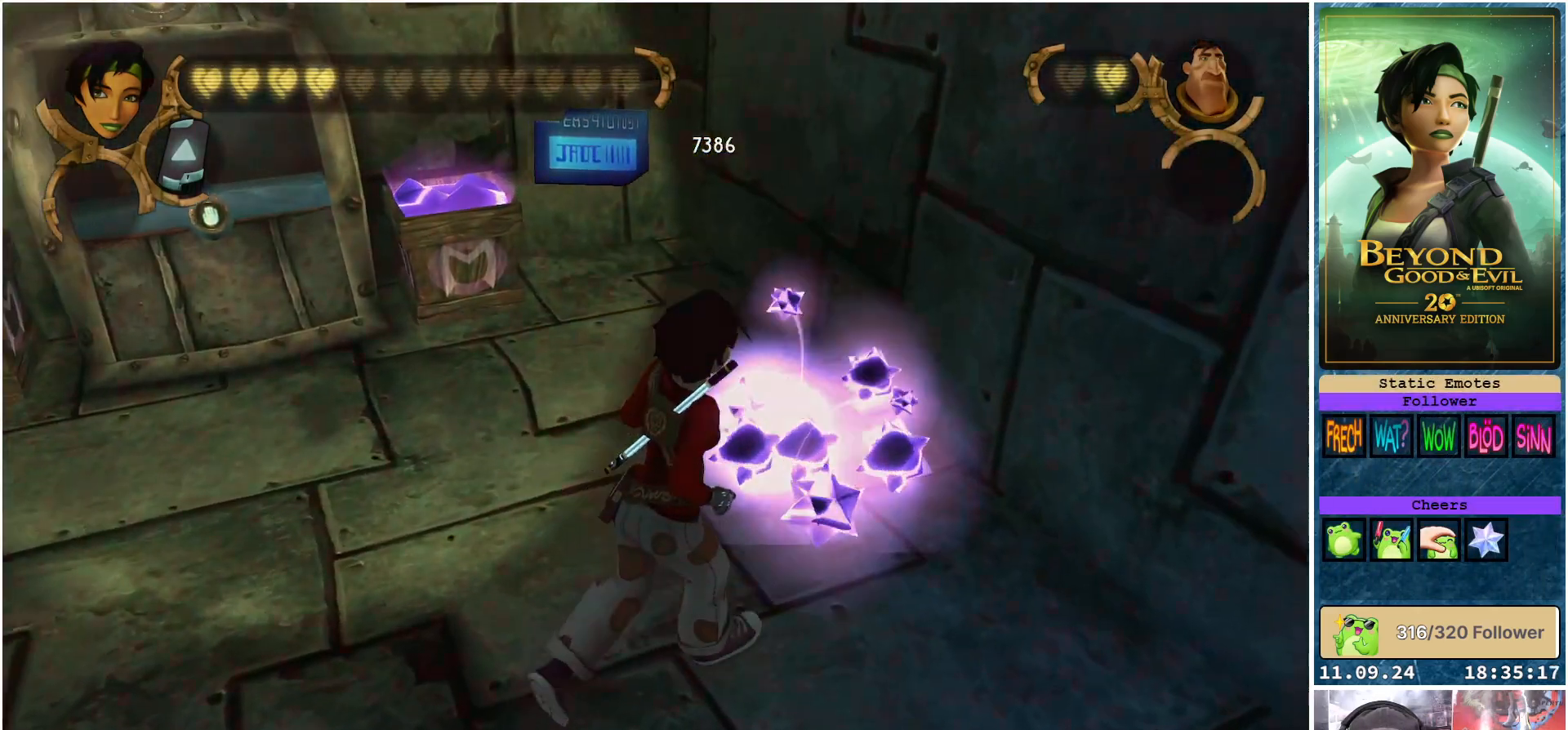
{"buttons": [], "left_stick": "up-left", "right_stick": "center", "events": [[83, "left_stick", "up"], [300, "left_stick", "up-left"]]}
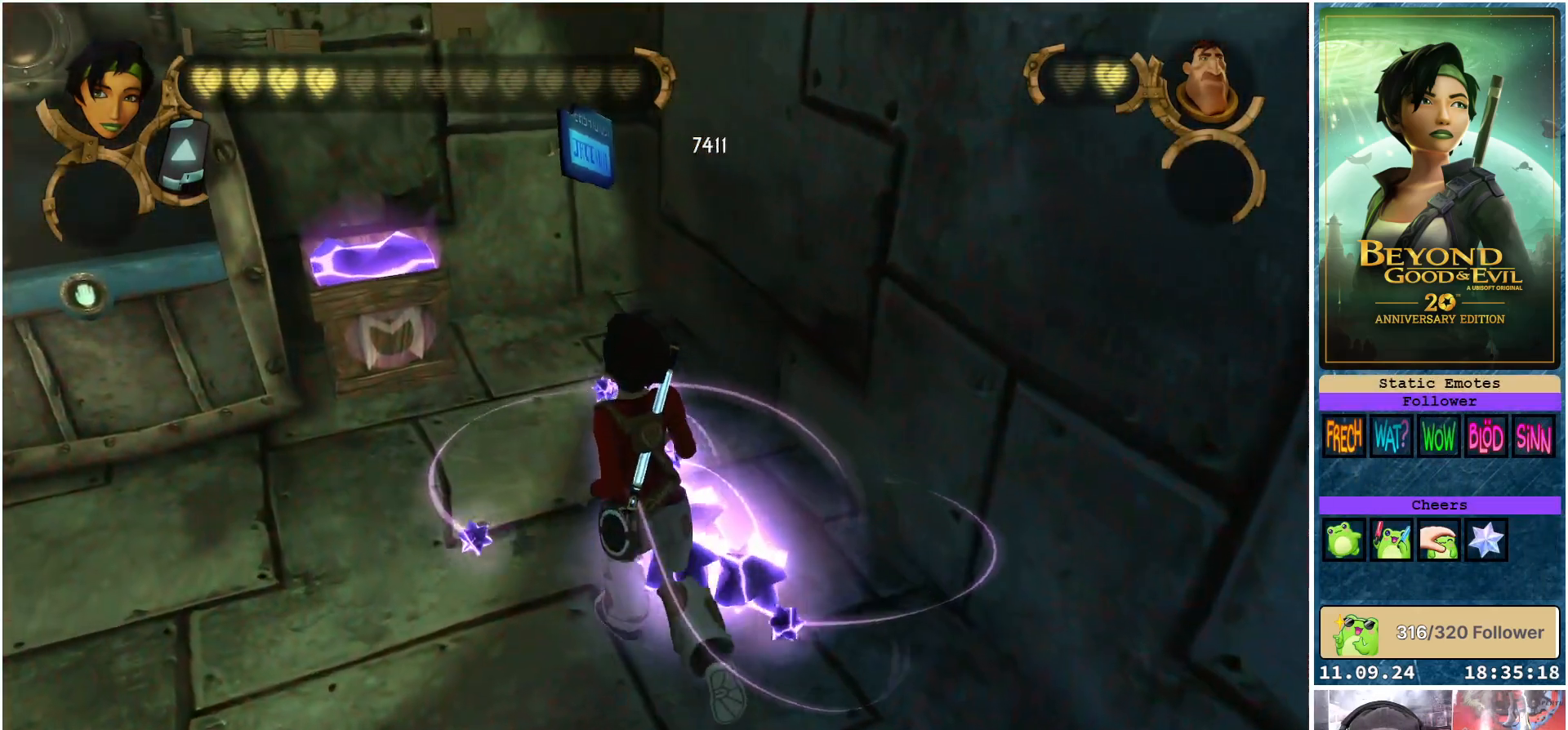
{"buttons": [], "left_stick": "up", "right_stick": "center", "events": [[233, "left_stick", "up"], [250, "right_stick", "left"], [450, "right_stick", "center"]]}
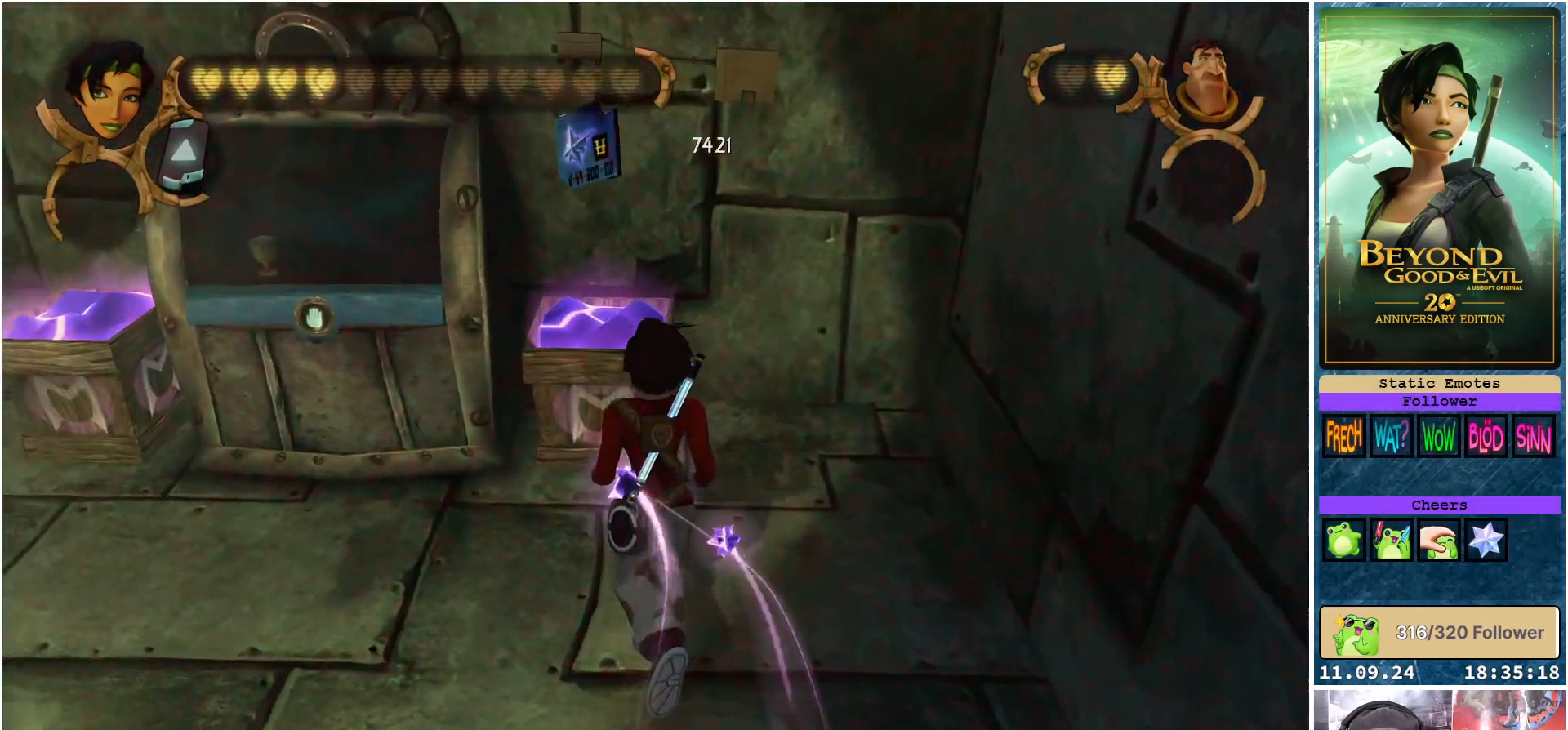
{"buttons": [], "left_stick": "center", "right_stick": "center", "events": [[300, "A", "down"], [417, "A", "up"], [483, "left_stick", "center"]]}
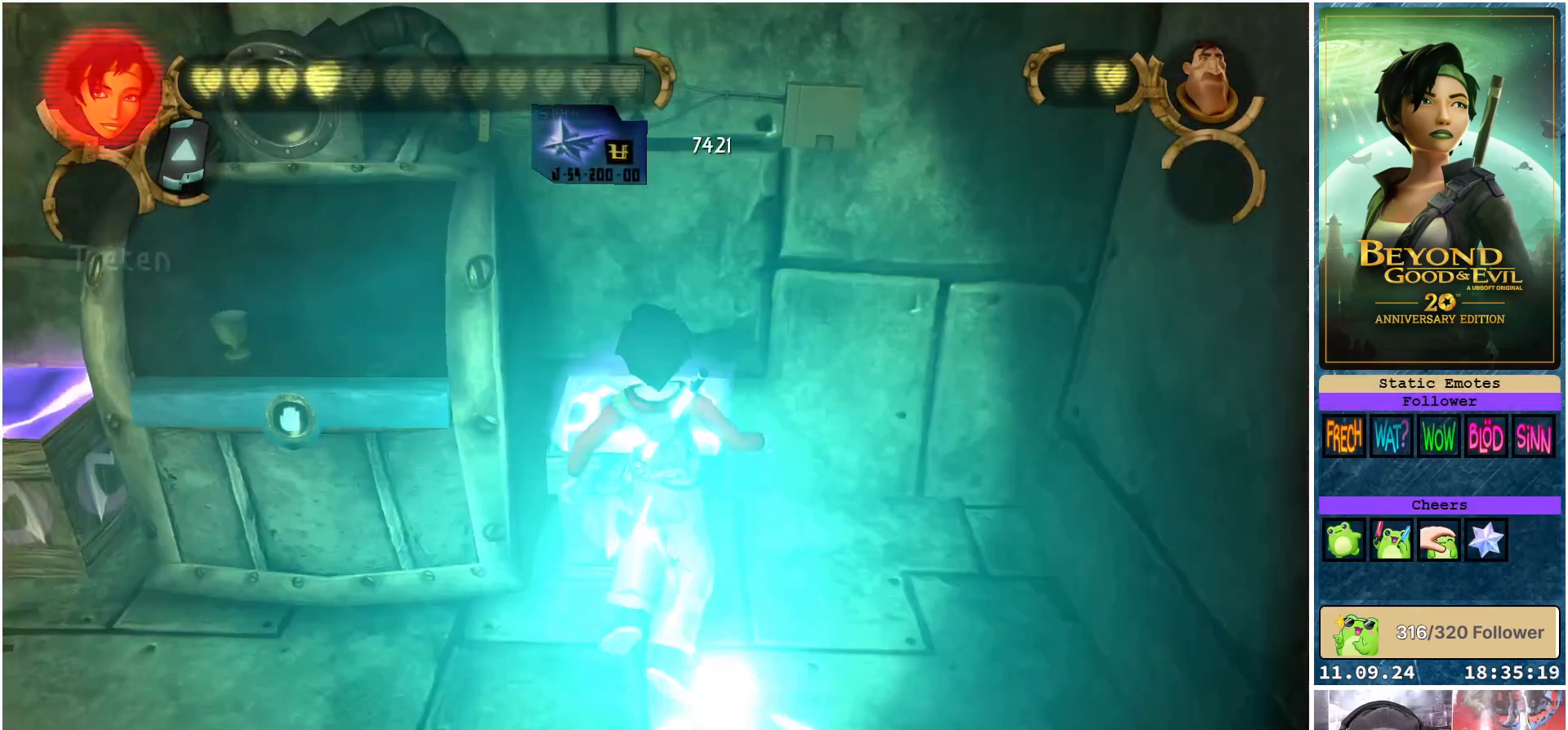
{"buttons": [], "left_stick": "left", "right_stick": "left", "events": [[200, "right_stick", "left"], [450, "left_stick", "left"]]}
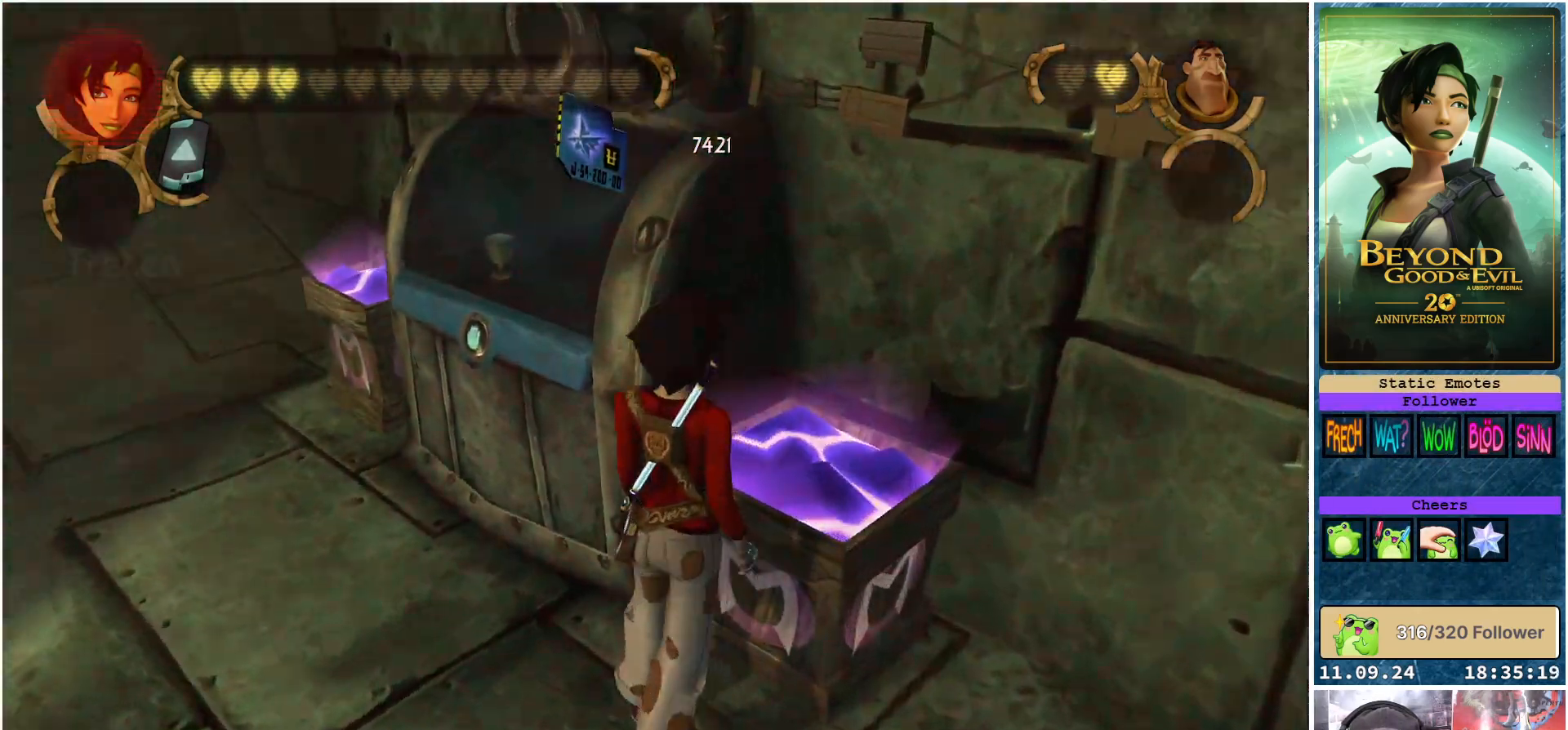
{"buttons": [], "left_stick": "up", "right_stick": "center", "events": [[217, "left_stick", "up-left"], [333, "right_stick", "center"], [500, "left_stick", "up"]]}
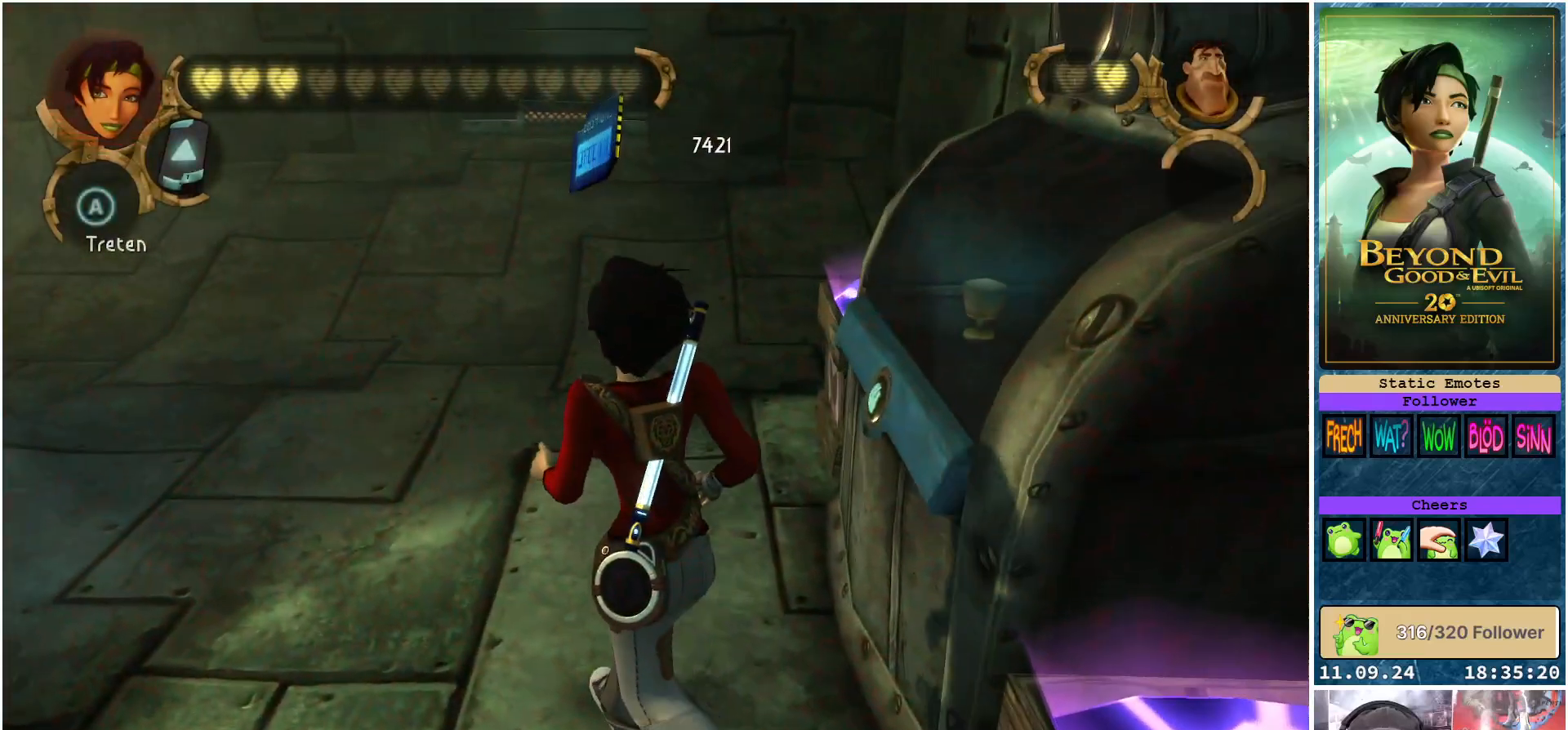
{"buttons": ["R2"], "left_stick": "up", "right_stick": "left", "events": [[33, "R2", "down"], [283, "right_stick", "left"]]}
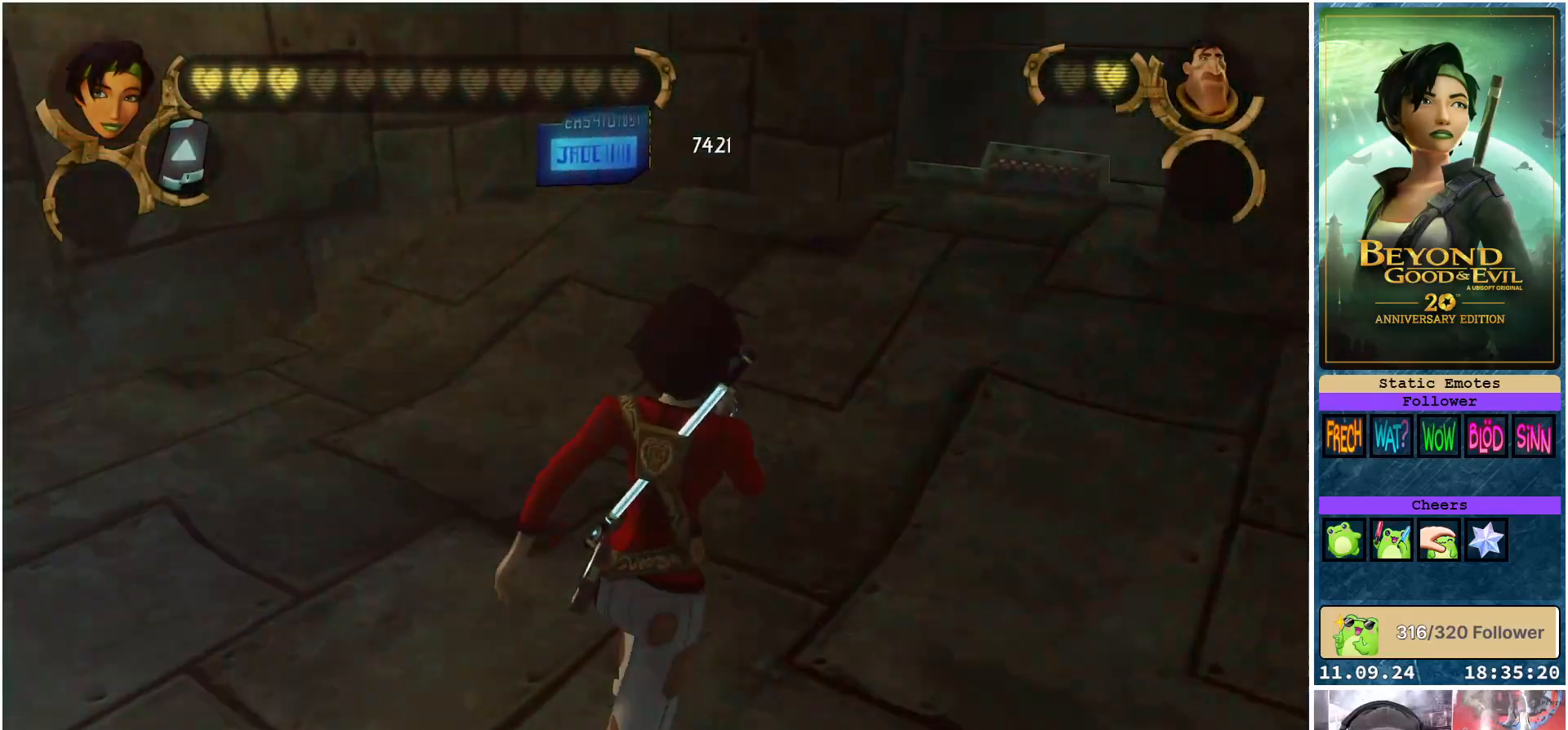
{"buttons": [], "left_stick": "up", "right_stick": "left", "events": [[17, "left_stick", "up-right"], [383, "R2", "up"], [450, "left_stick", "up"]]}
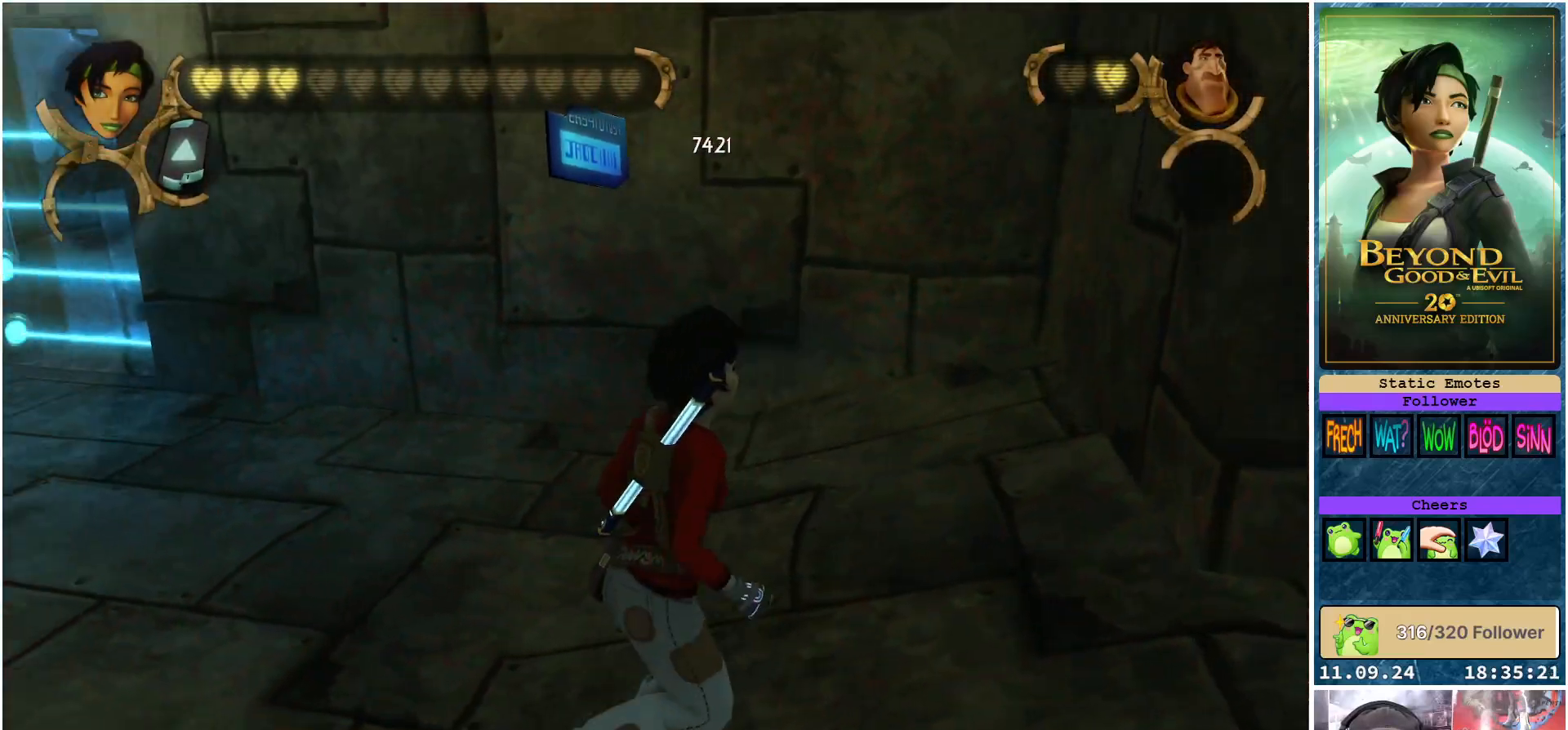
{"buttons": [], "left_stick": "center", "right_stick": "center", "events": [[383, "right_stick", "center"], [417, "left_stick", "center"]]}
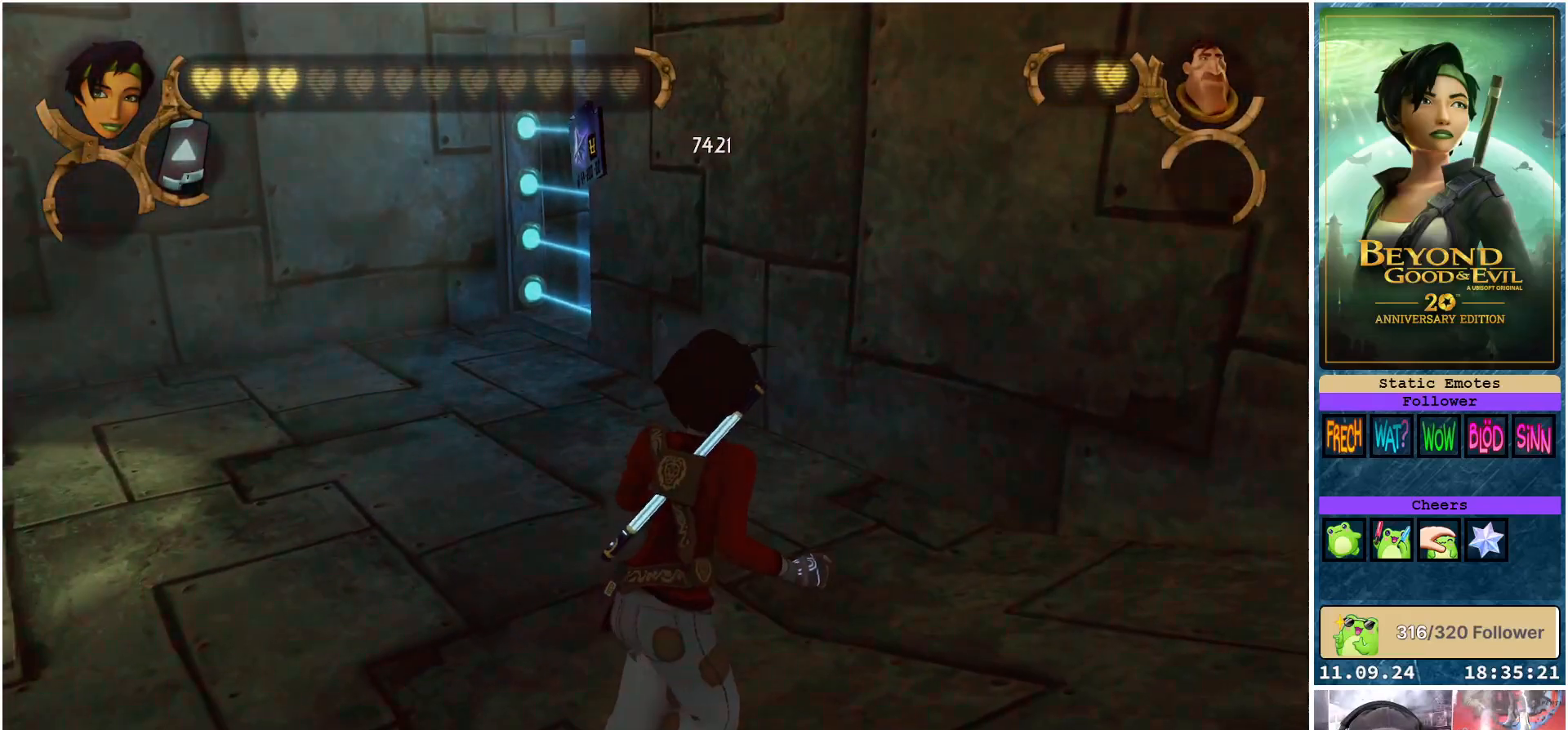
{"buttons": [], "left_stick": "up", "right_stick": "center", "events": [[150, "left_stick", "up"], [317, "right_stick", "right"], [500, "right_stick", "center"]]}
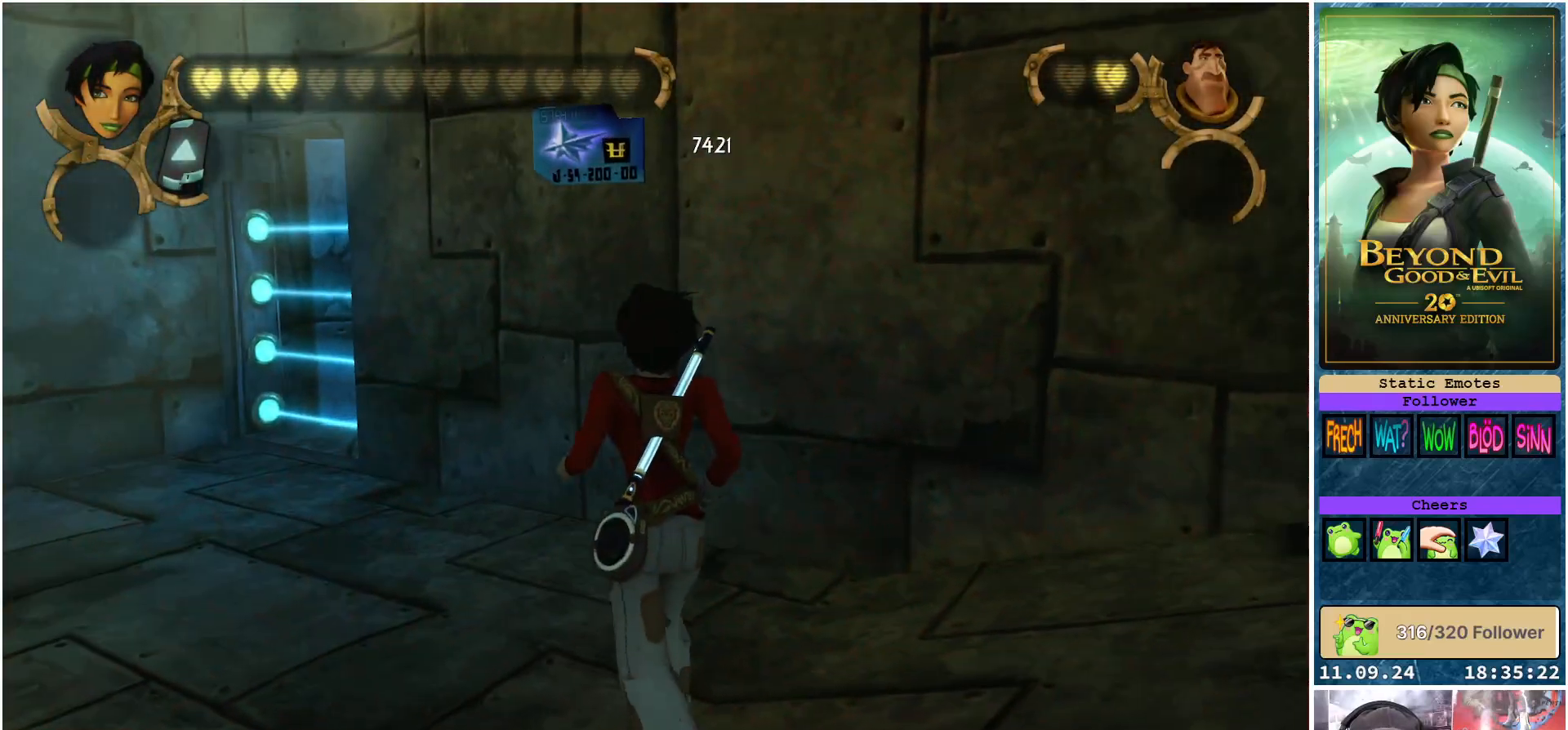
{"buttons": [], "left_stick": "up-left", "right_stick": "center", "events": [[67, "left_stick", "up-left"]]}
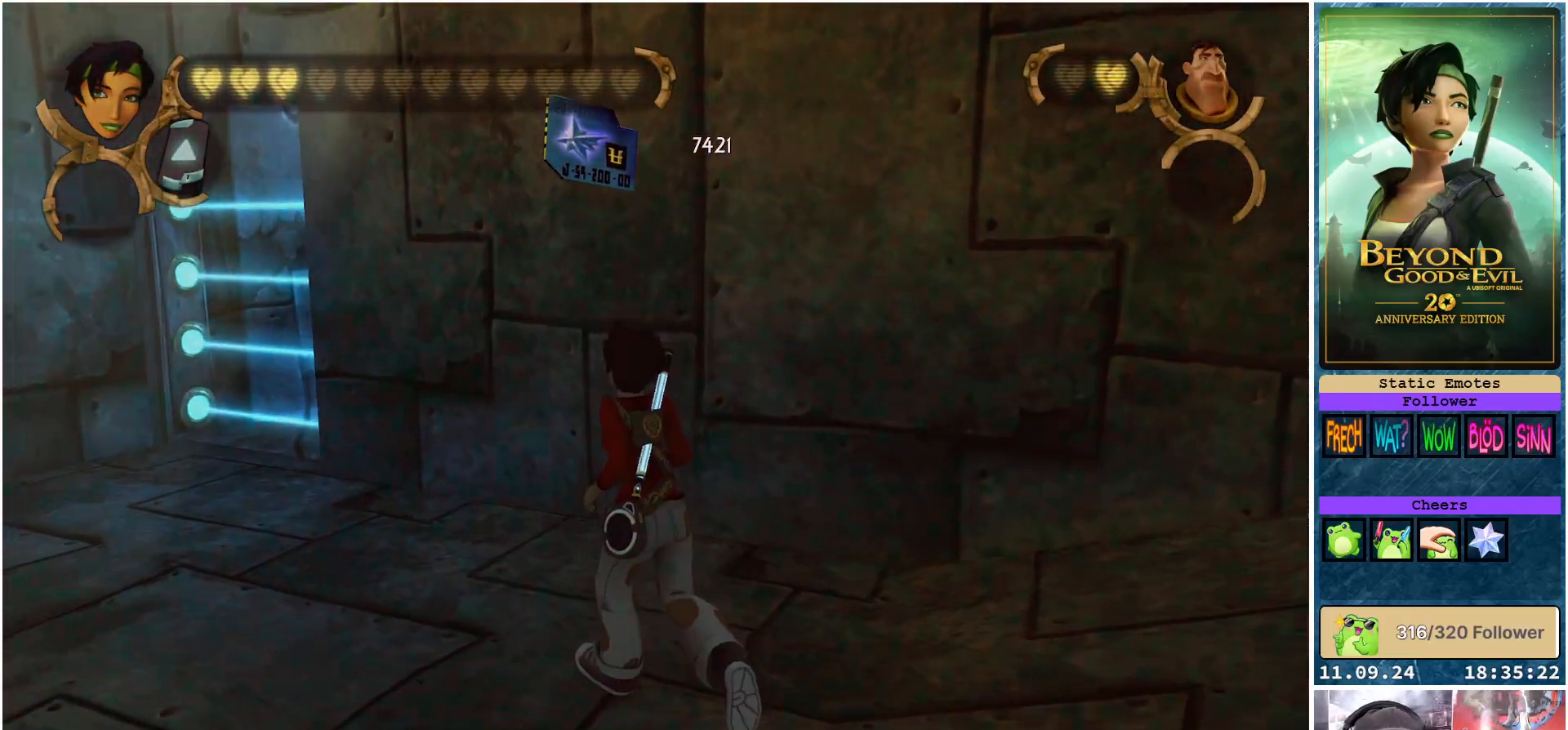
{"buttons": [], "left_stick": "up-left", "right_stick": "center", "events": []}
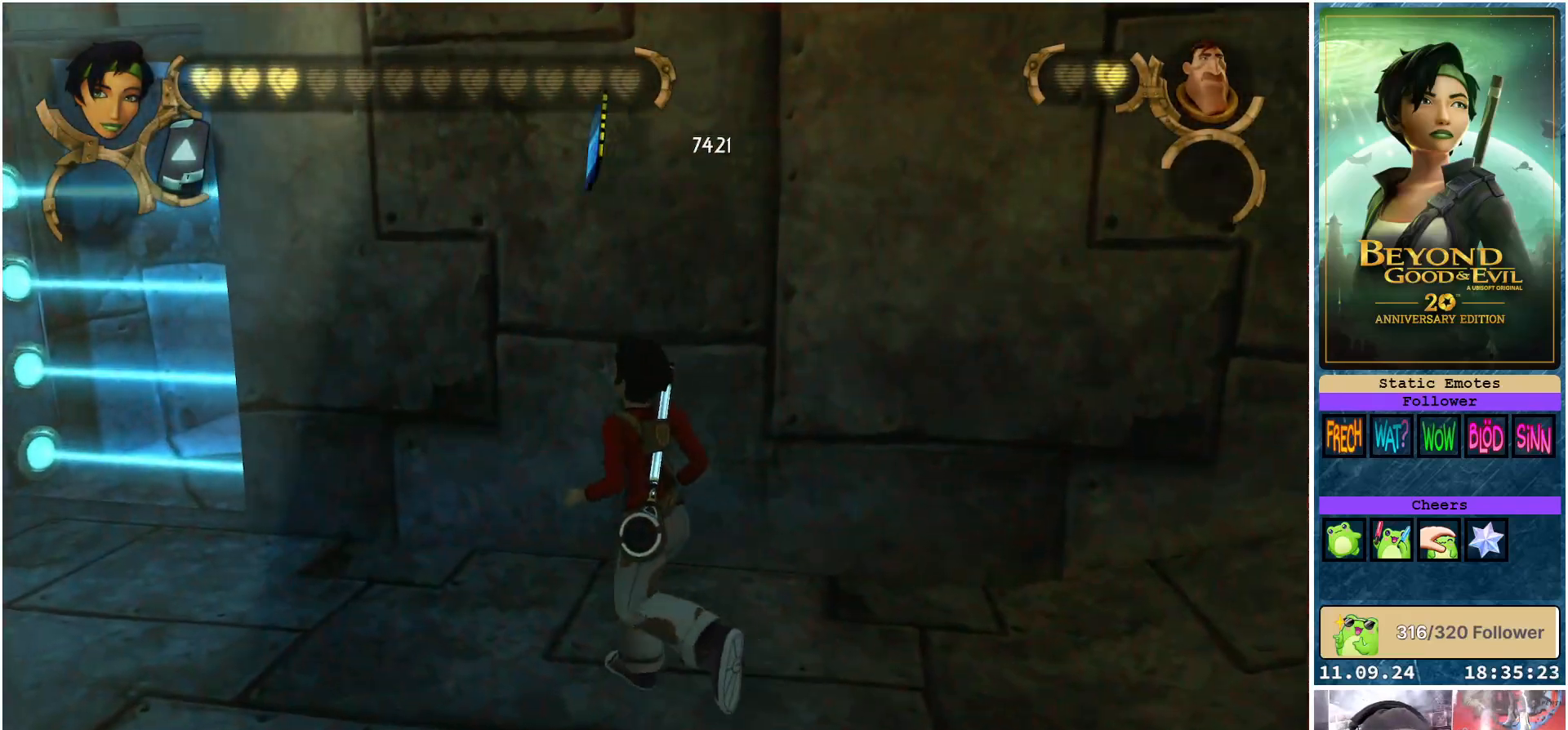
{"buttons": [], "left_stick": "up-left", "right_stick": "center", "events": []}
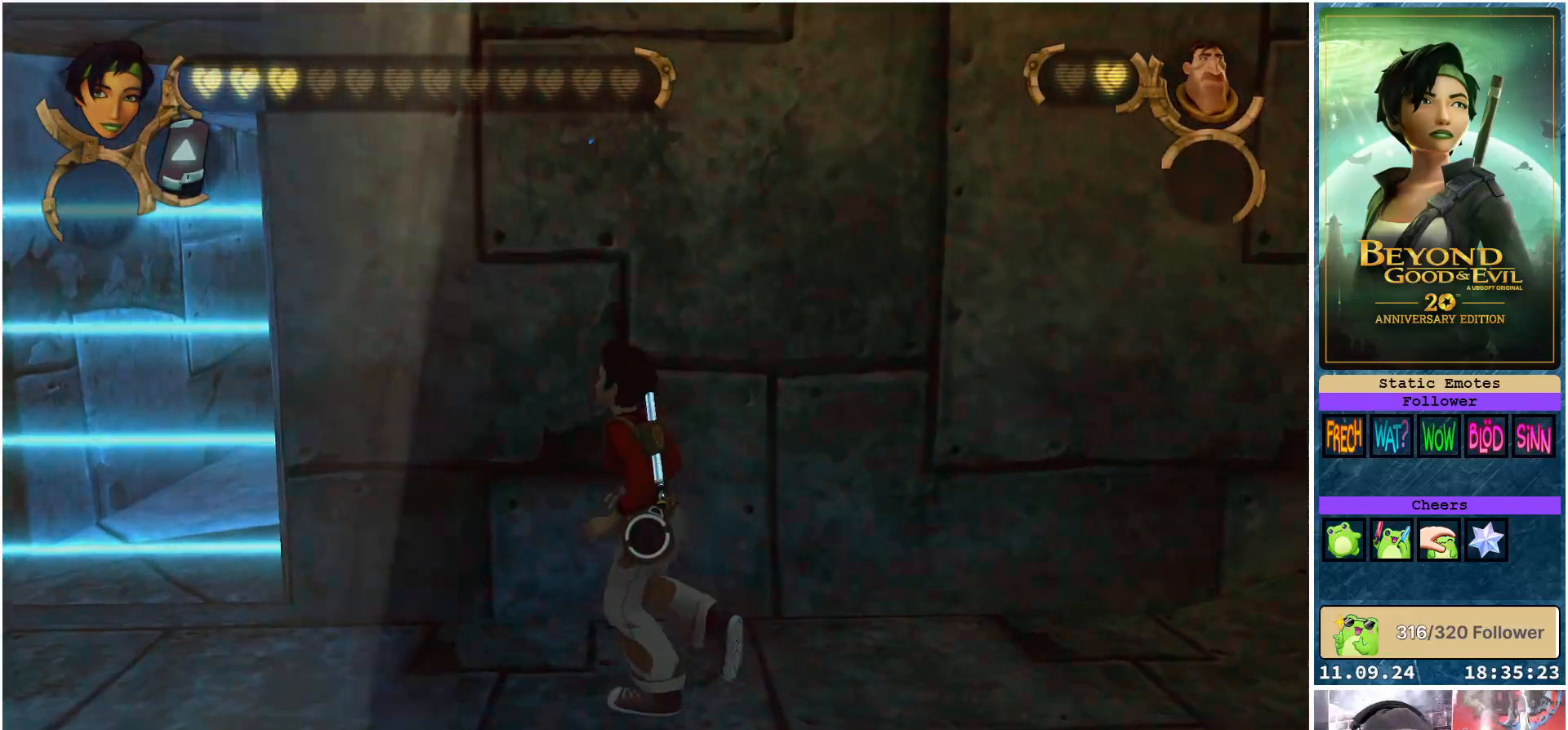
{"buttons": [], "left_stick": "center", "right_stick": "center", "events": [[300, "left_stick", "center"]]}